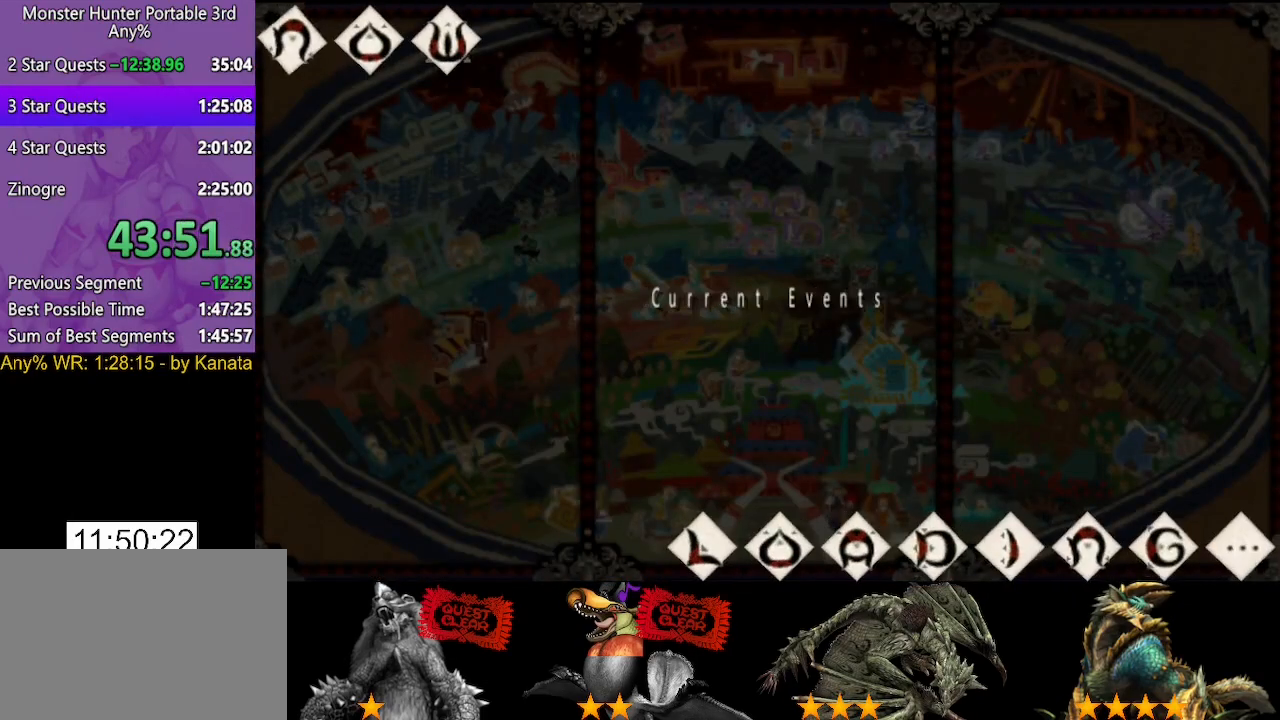
Gameplay with a controller (PlayStation layout); each line is a JSON object with the inputs held at the frame after it. "events" lists button and stick changes between this image and that frame as [ms after this image, input, new state], when the widget could be followed in between. Not read: L3 R2 R3.
{"buttons": ["L2"], "left_stick": "up", "right_stick": "center", "events": [[483, "L2", "down"]]}
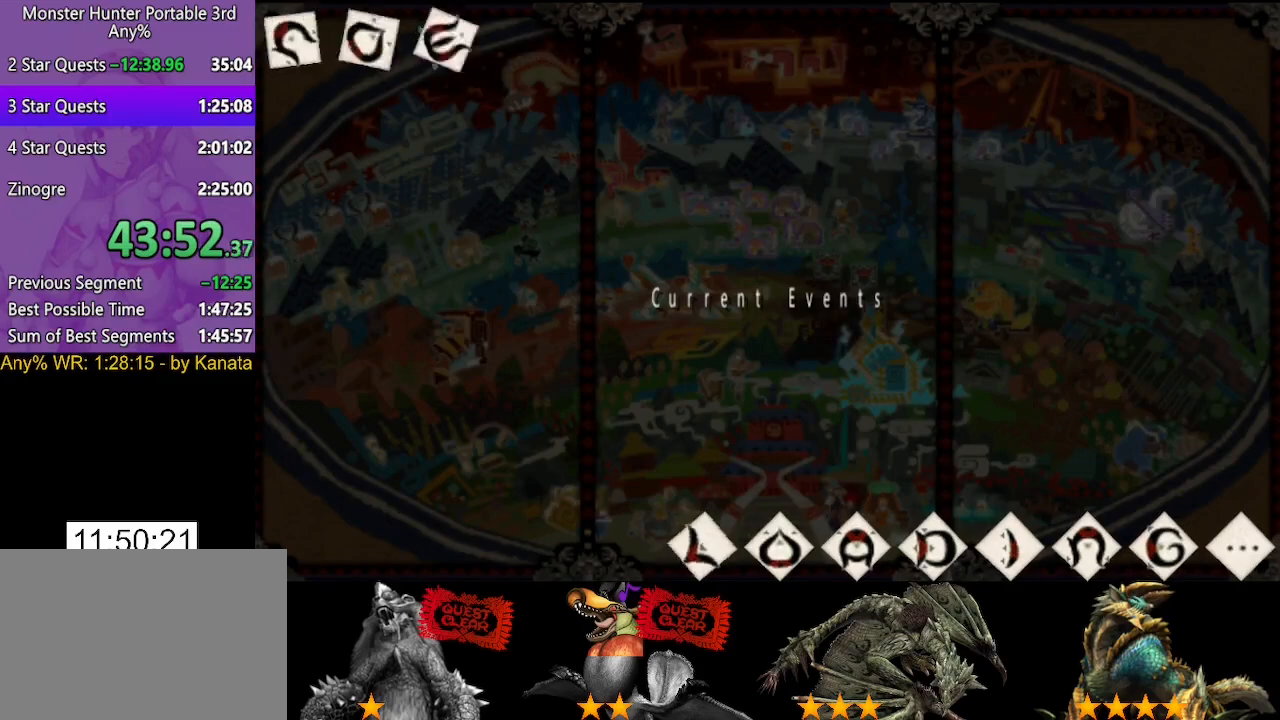
{"buttons": ["L2"], "left_stick": "up", "right_stick": "center", "events": []}
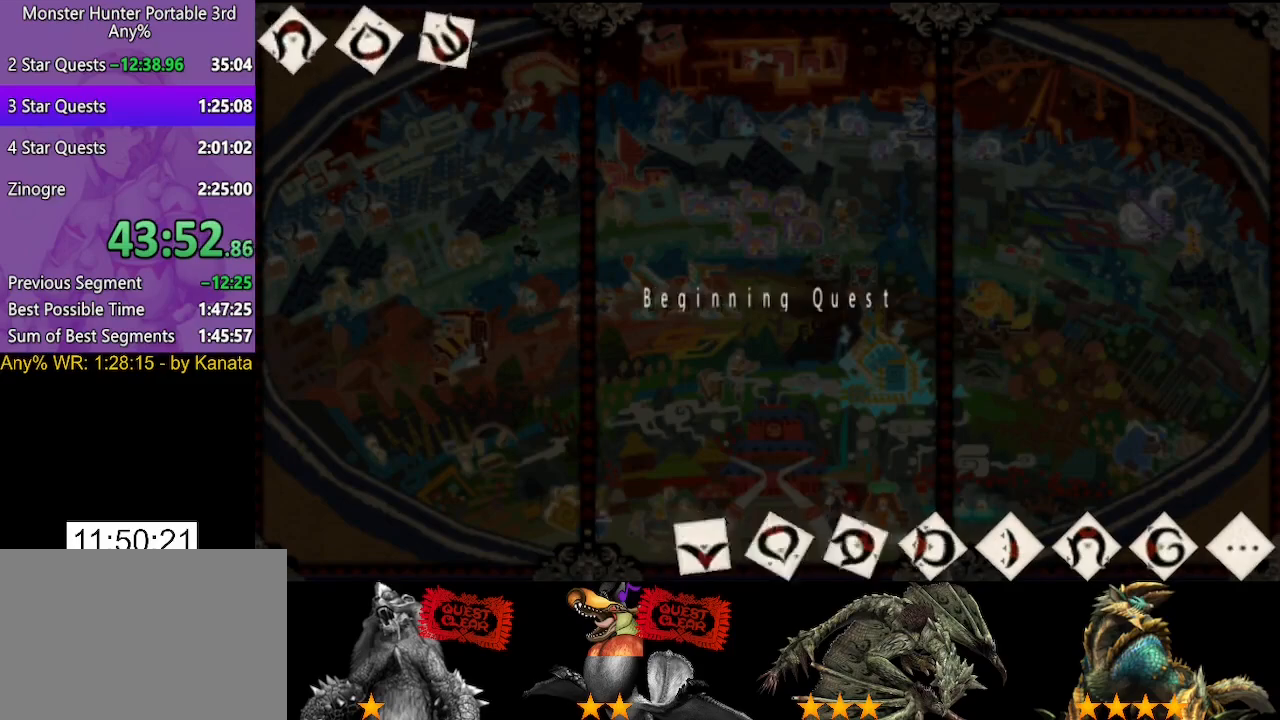
{"buttons": [], "left_stick": "up", "right_stick": "center", "events": [[333, "L2", "up"]]}
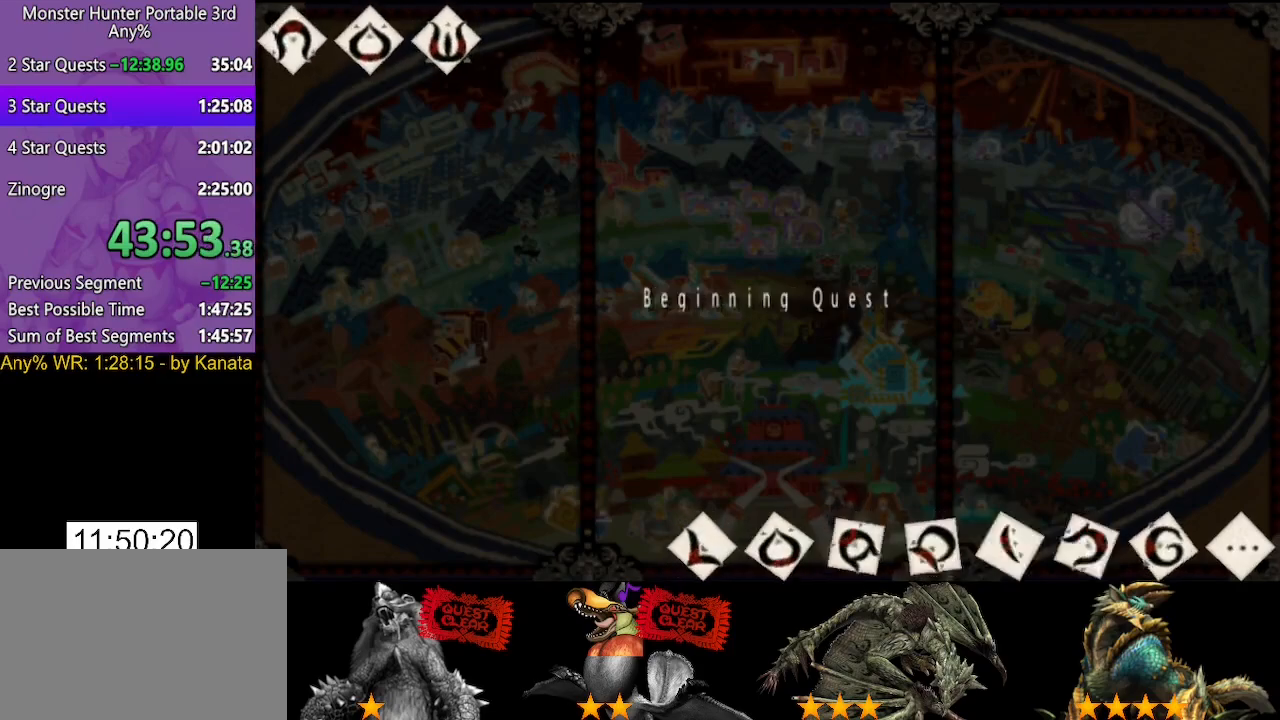
{"buttons": [], "left_stick": "up", "right_stick": "center", "events": []}
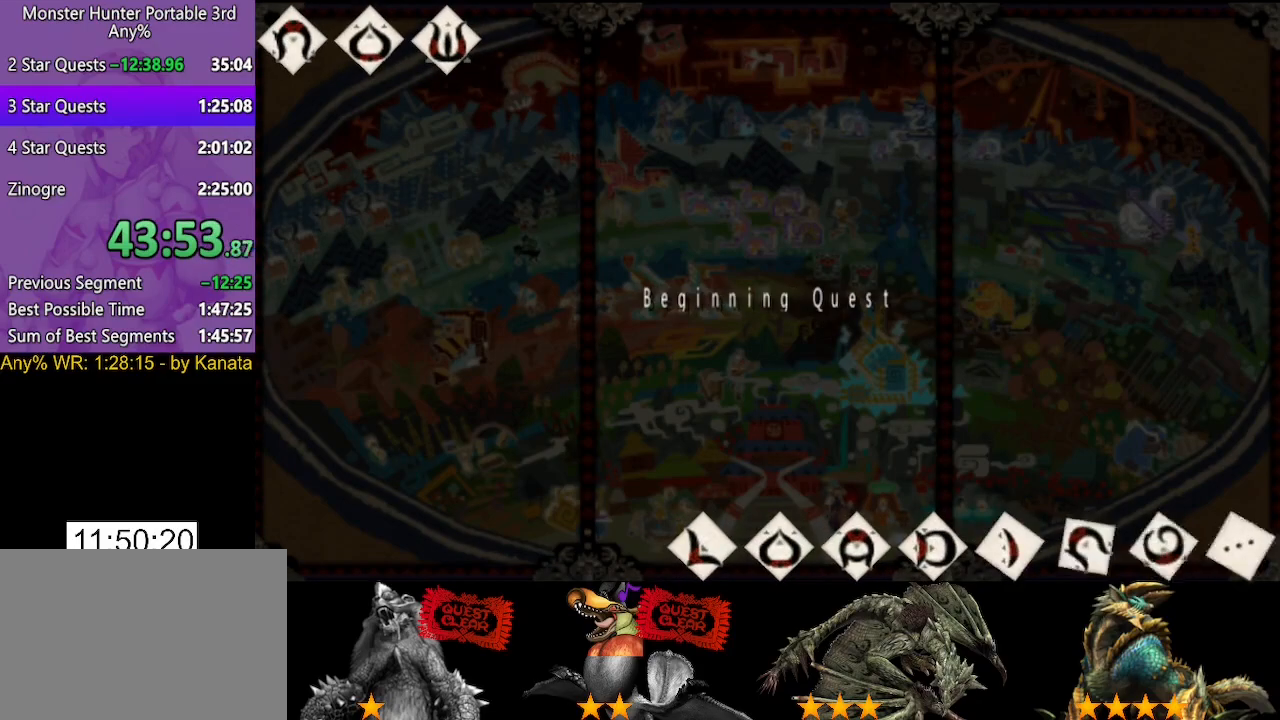
{"buttons": [], "left_stick": "up", "right_stick": "center", "events": []}
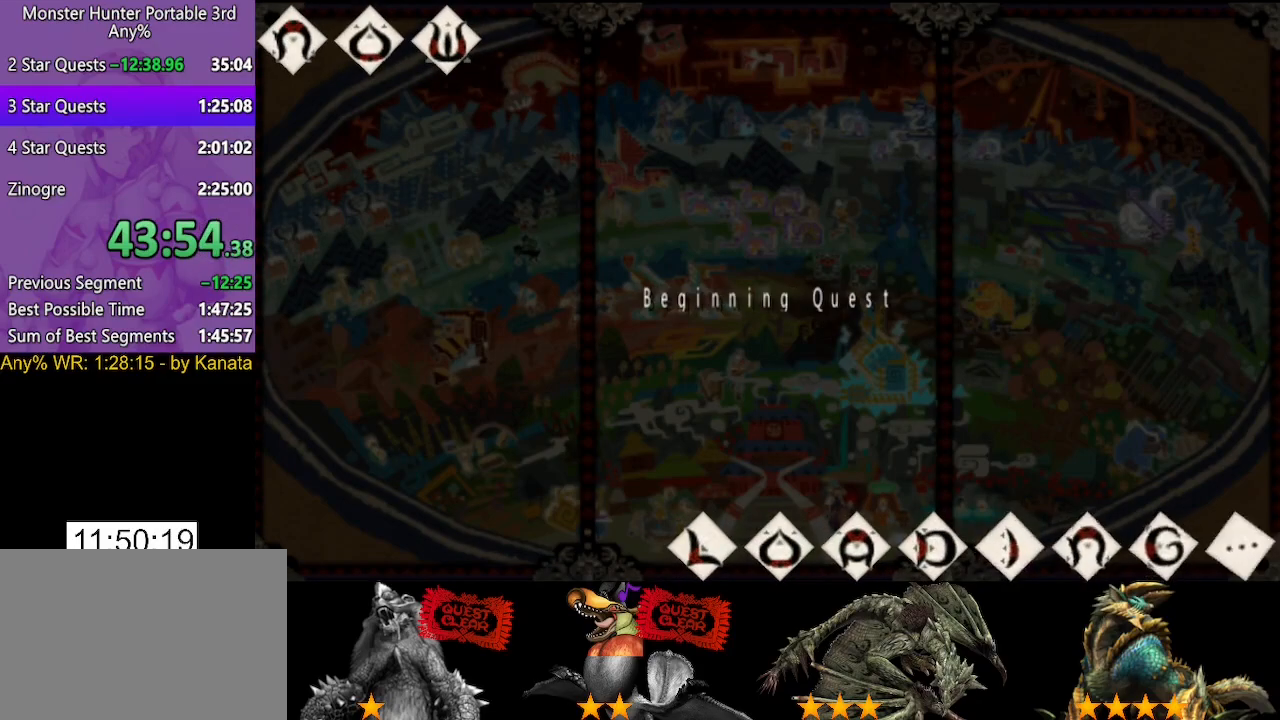
{"buttons": [], "left_stick": "up", "right_stick": "center", "events": []}
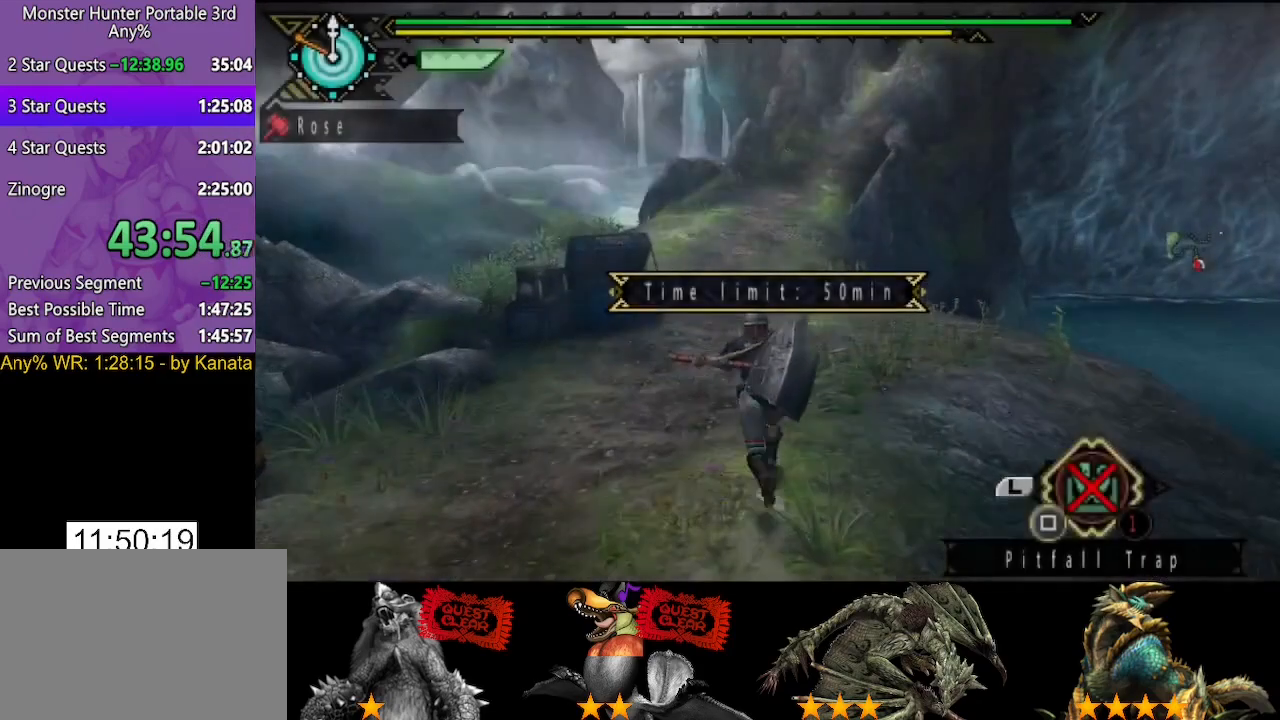
{"buttons": ["L2"], "left_stick": "up", "right_stick": "center", "events": [[33, "right_stick", "right"], [100, "L2", "down"], [200, "right_stick", "center"]]}
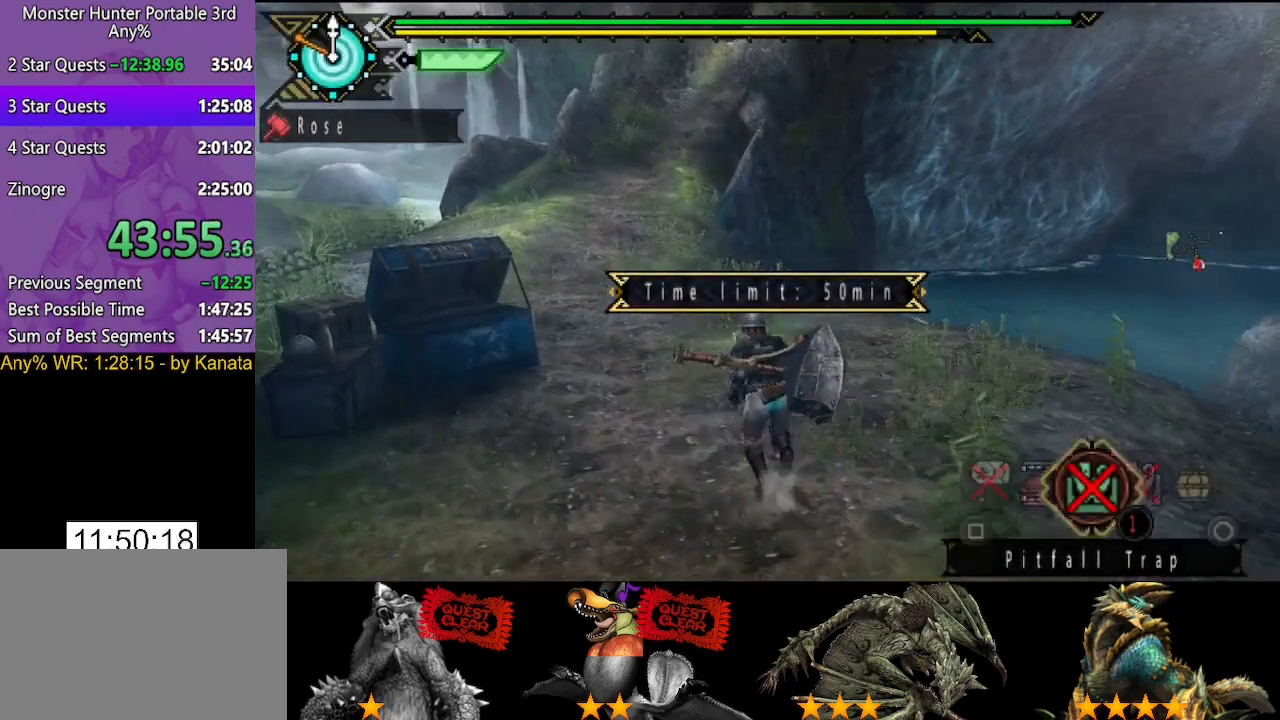
{"buttons": ["L2"], "left_stick": "up", "right_stick": "center", "events": []}
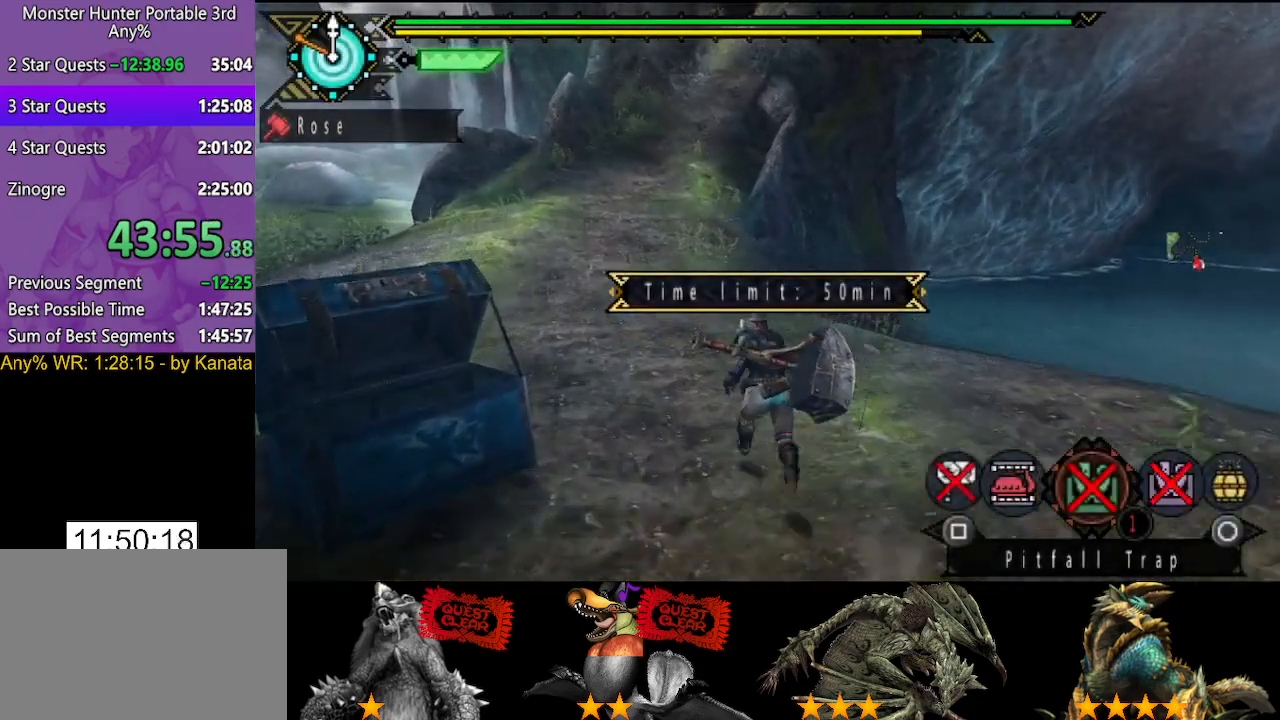
{"buttons": [], "left_stick": "up", "right_stick": "center", "events": [[183, "L2", "up"]]}
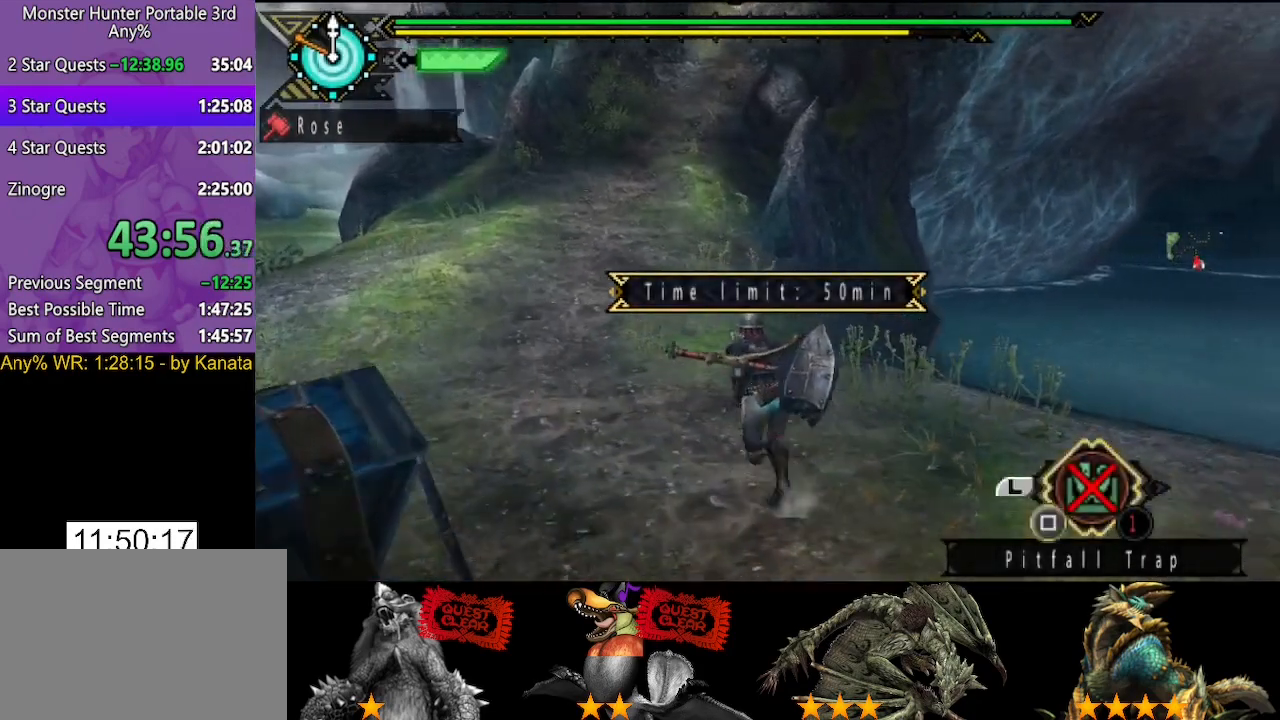
{"buttons": [], "left_stick": "up", "right_stick": "center", "events": [[183, "right_stick", "right"], [250, "right_stick", "center"]]}
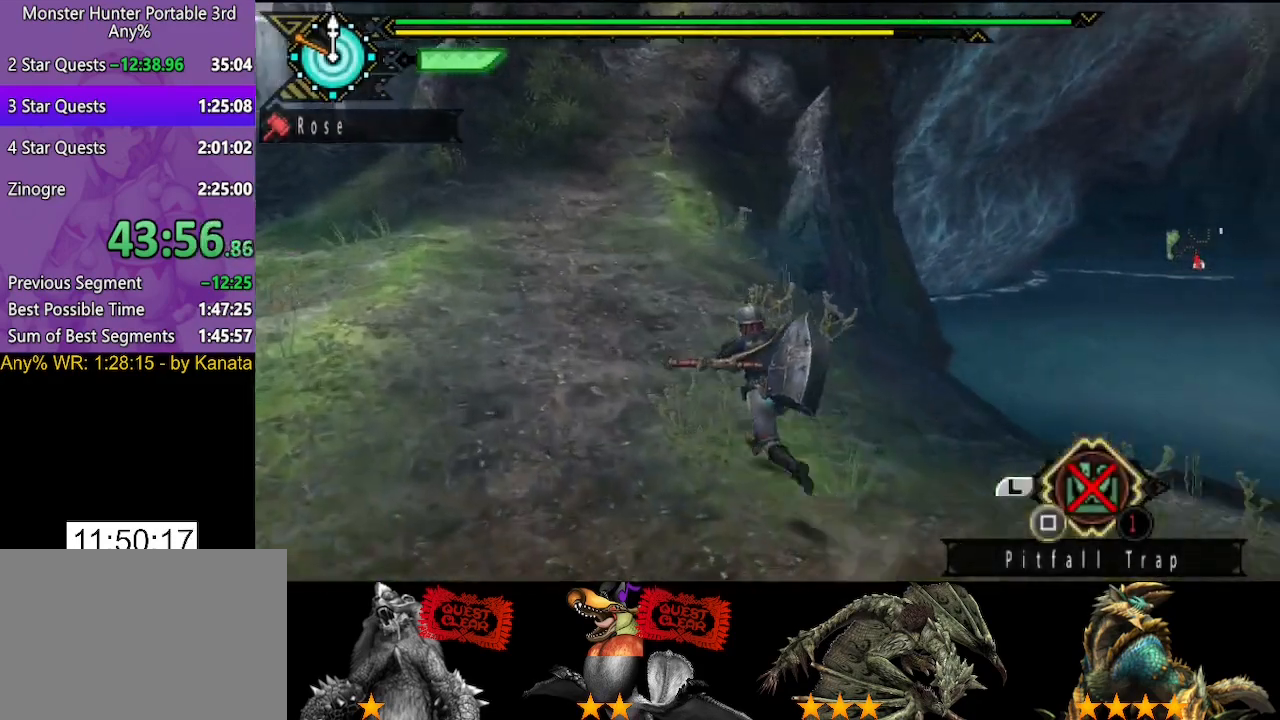
{"buttons": [], "left_stick": "up", "right_stick": "center", "events": []}
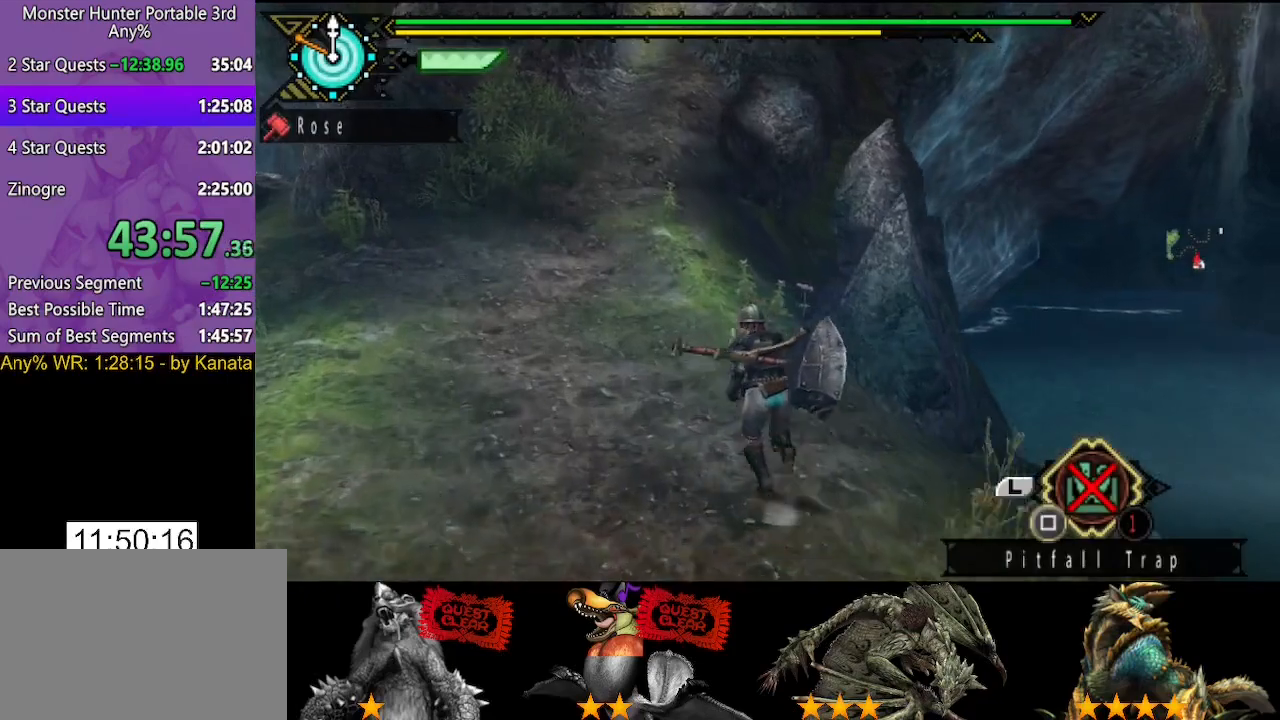
{"buttons": [], "left_stick": "up", "right_stick": "center", "events": []}
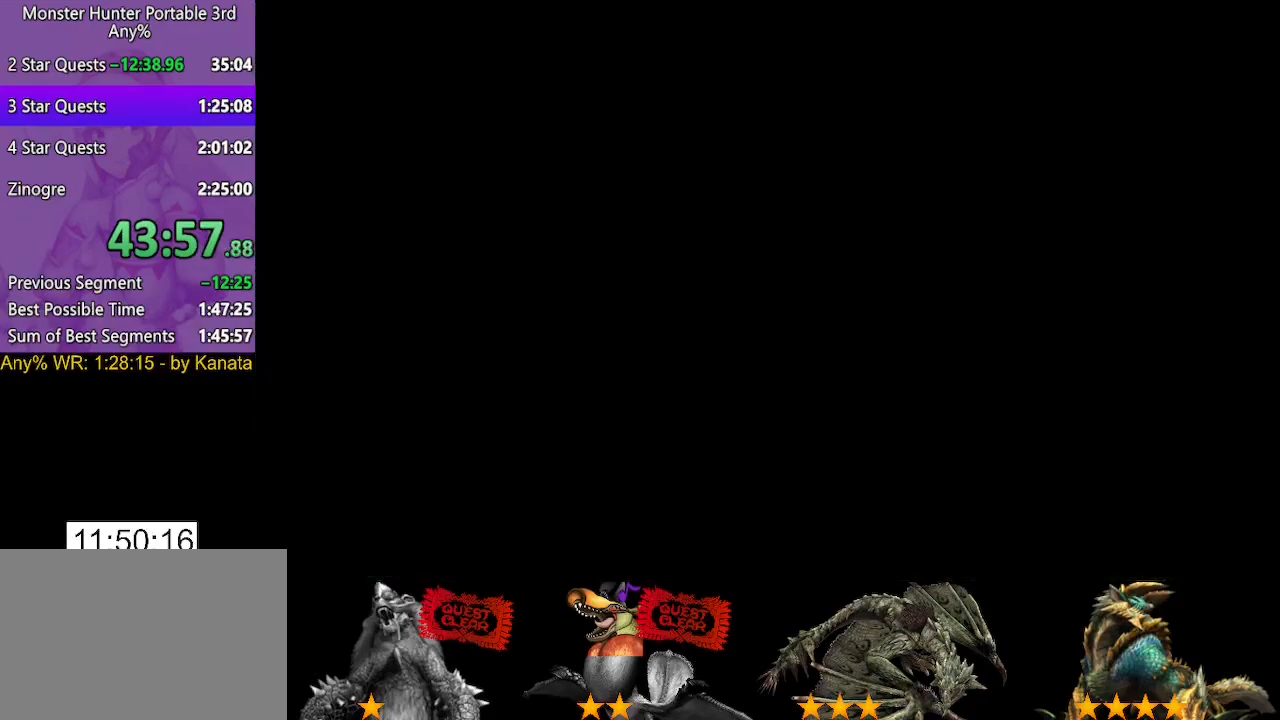
{"buttons": [], "left_stick": "up", "right_stick": "center", "events": []}
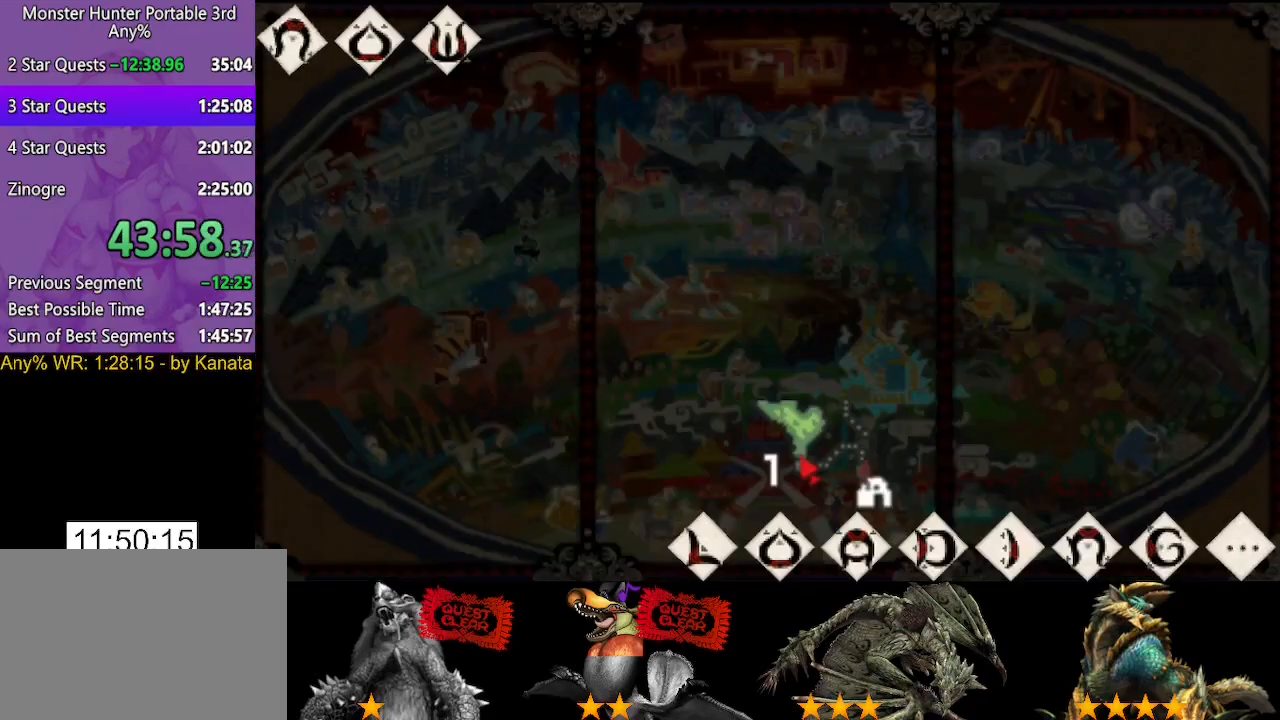
{"buttons": [], "left_stick": "up", "right_stick": "center", "events": []}
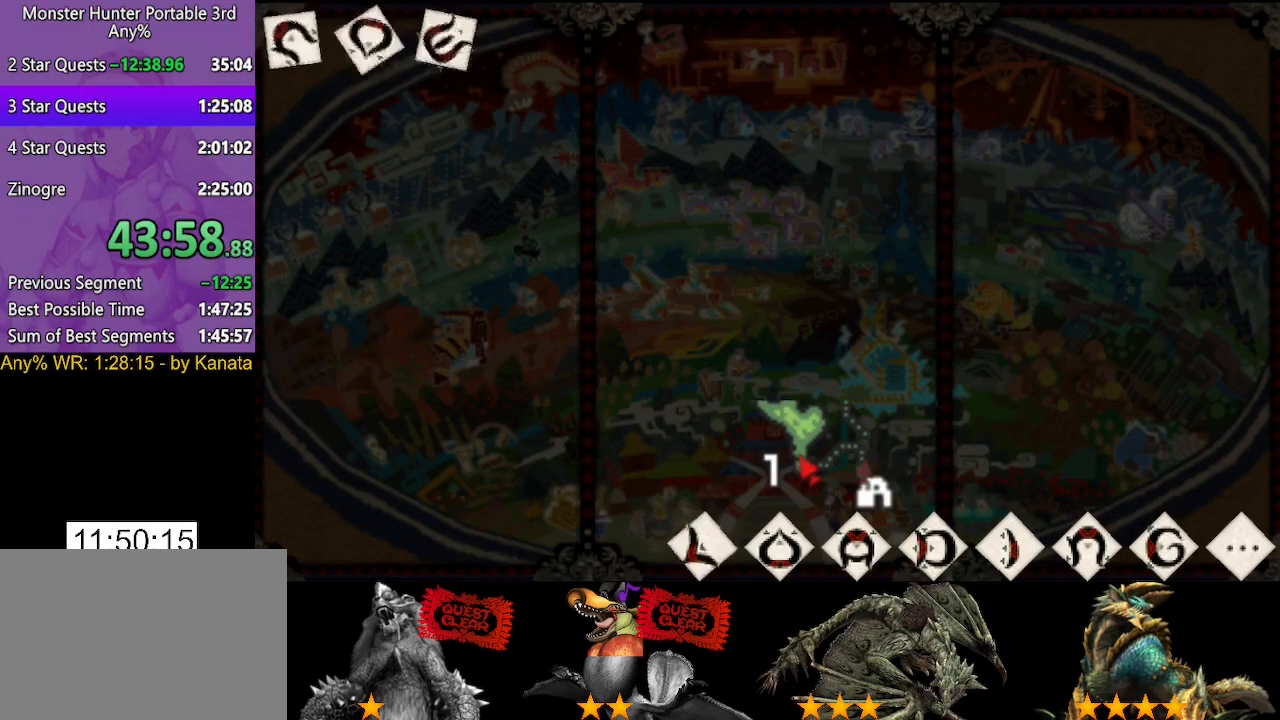
{"buttons": [], "left_stick": "up", "right_stick": "center", "events": []}
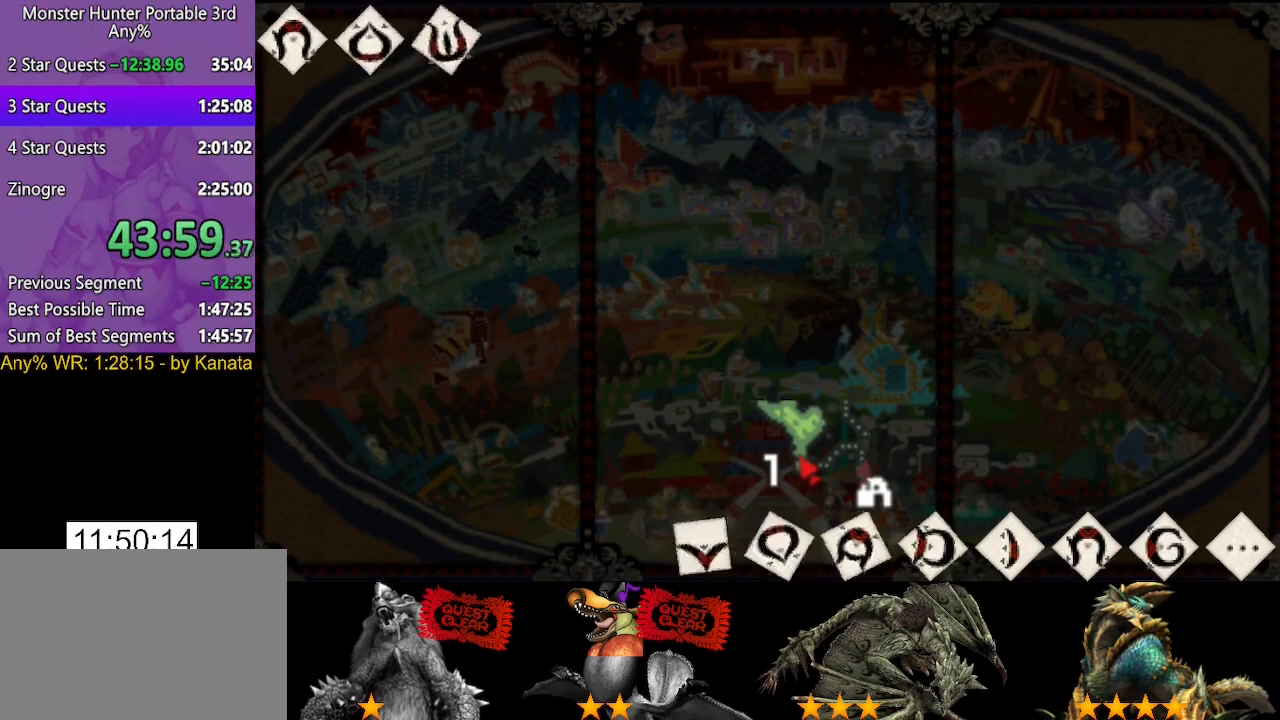
{"buttons": [], "left_stick": "up", "right_stick": "center", "events": []}
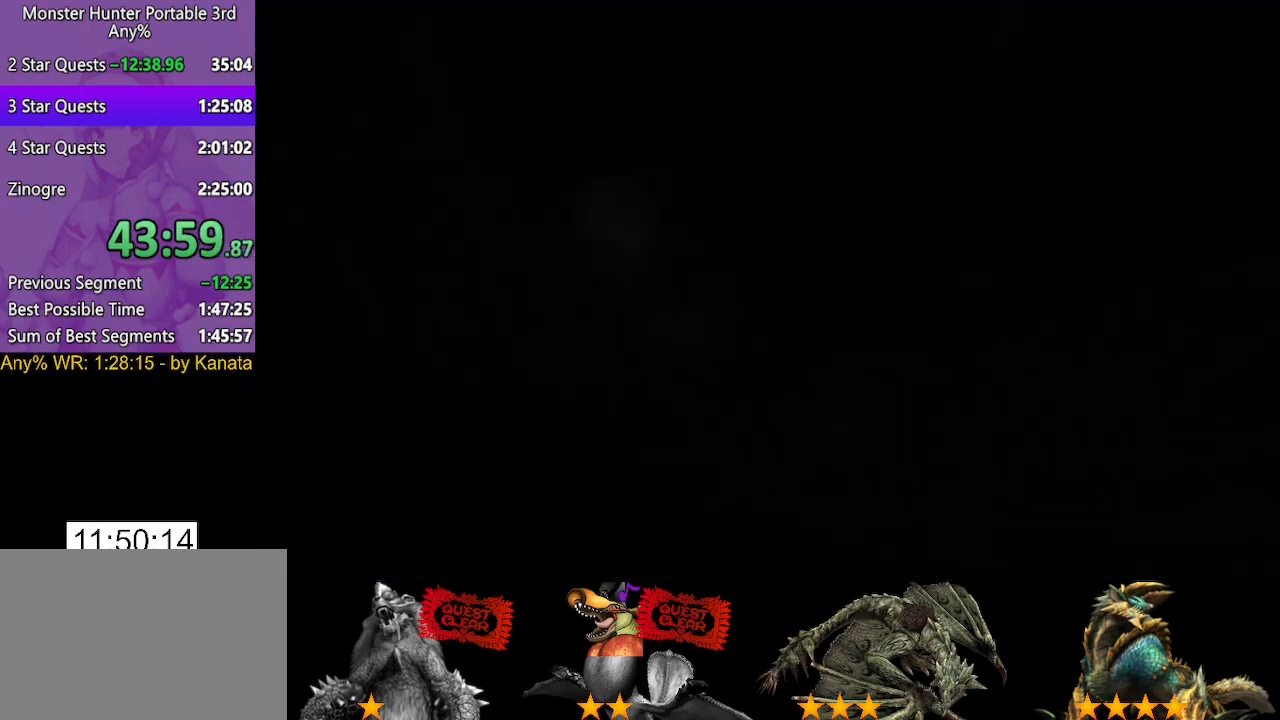
{"buttons": [], "left_stick": "up", "right_stick": "center", "events": []}
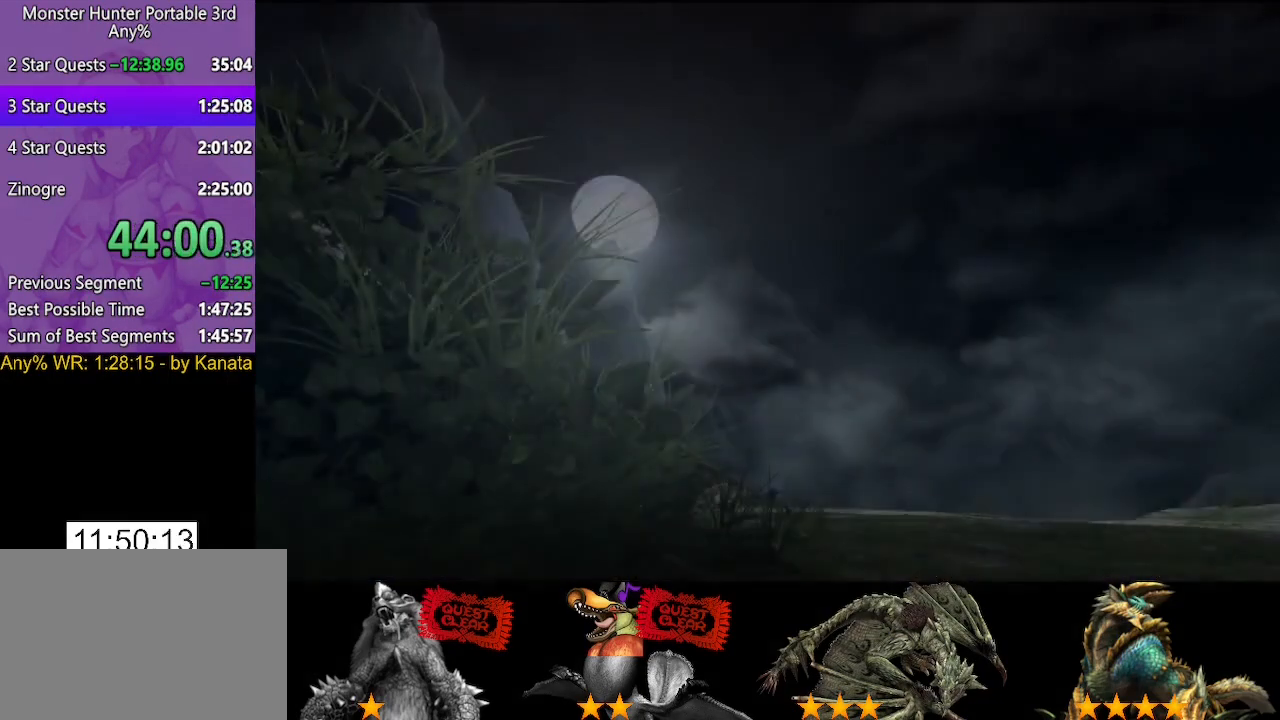
{"buttons": [], "left_stick": "center", "right_stick": "center", "events": [[367, "left_stick", "center"]]}